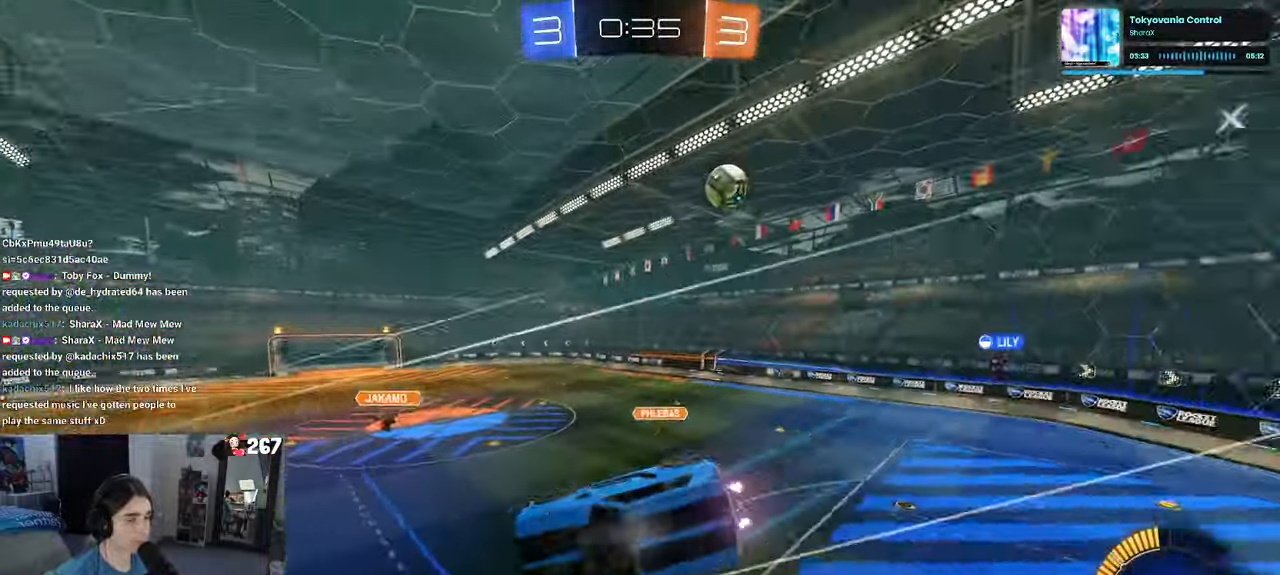
Gameplay with a controller (PlayStation layout); each line is a JSON object with the inputs held at the frame after it. "events" lists button and stick changes between this image and that frame as [ms after this image, input, new state], when the widget could be followed in between. Not read: R2.
{"buttons": ["CROSS"], "left_stick": "left", "right_stick": "center", "events": [[50, "CROSS", "down"], [117, "SQUARE", "up"], [167, "left_stick", "center"], [233, "CROSS", "up"], [417, "left_stick", "left"], [450, "CROSS", "down"]]}
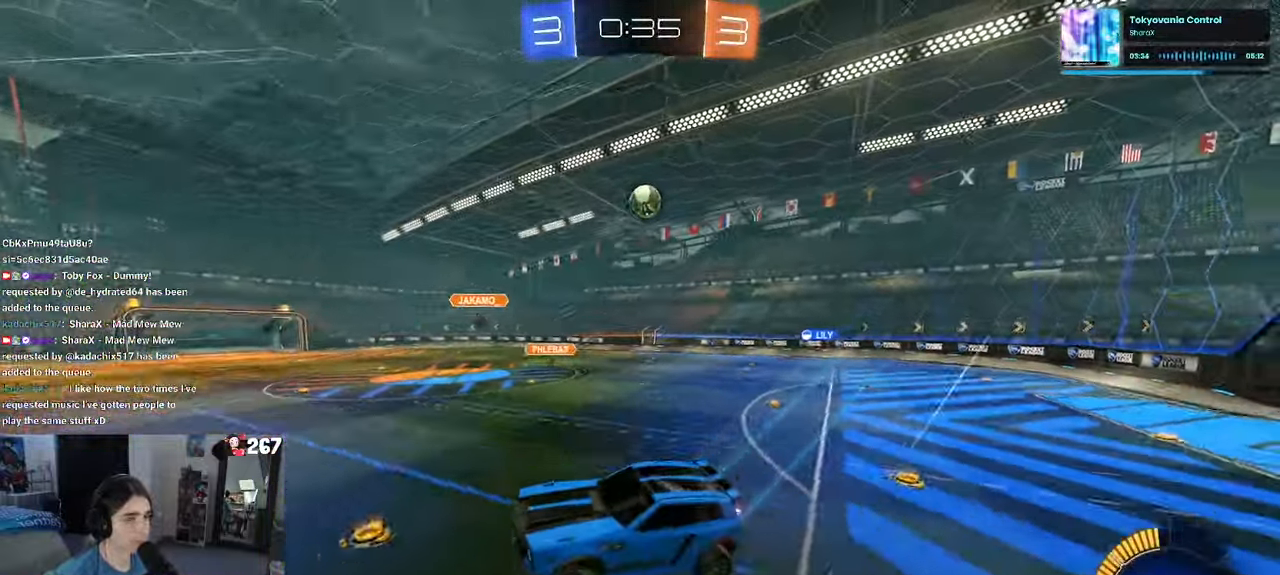
{"buttons": [], "left_stick": "left", "right_stick": "center", "events": [[167, "CROSS", "up"]]}
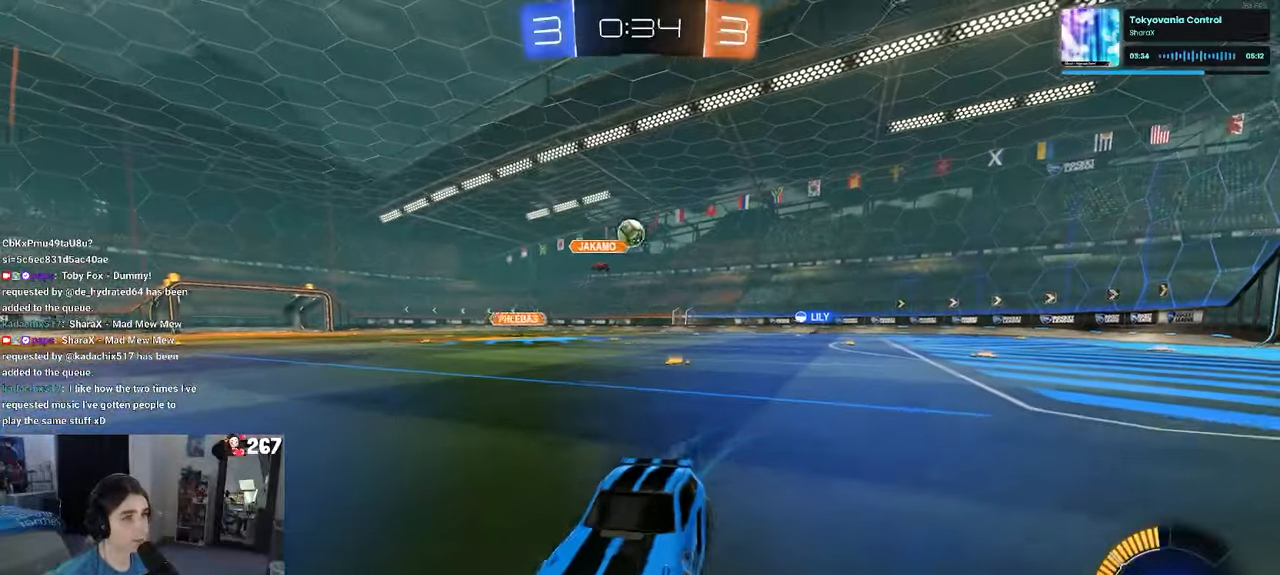
{"buttons": [], "left_stick": "left", "right_stick": "center", "events": [[234, "SQUARE", "down"], [367, "SQUARE", "up"]]}
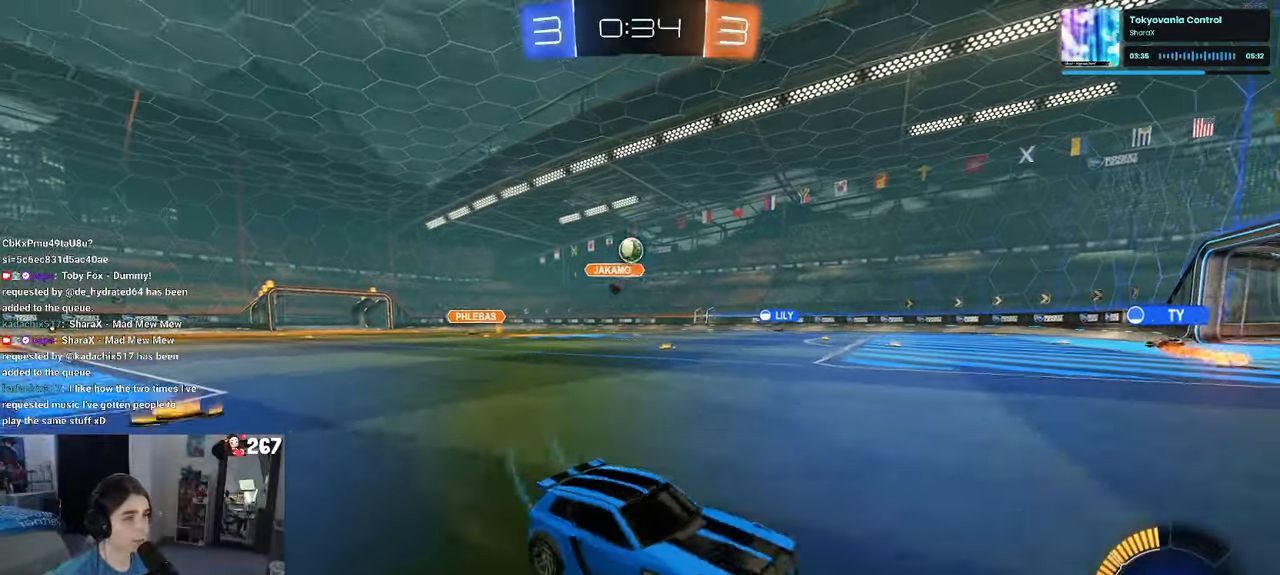
{"buttons": [], "left_stick": "left", "right_stick": "center", "events": [[200, "SQUARE", "down"], [284, "SQUARE", "up"]]}
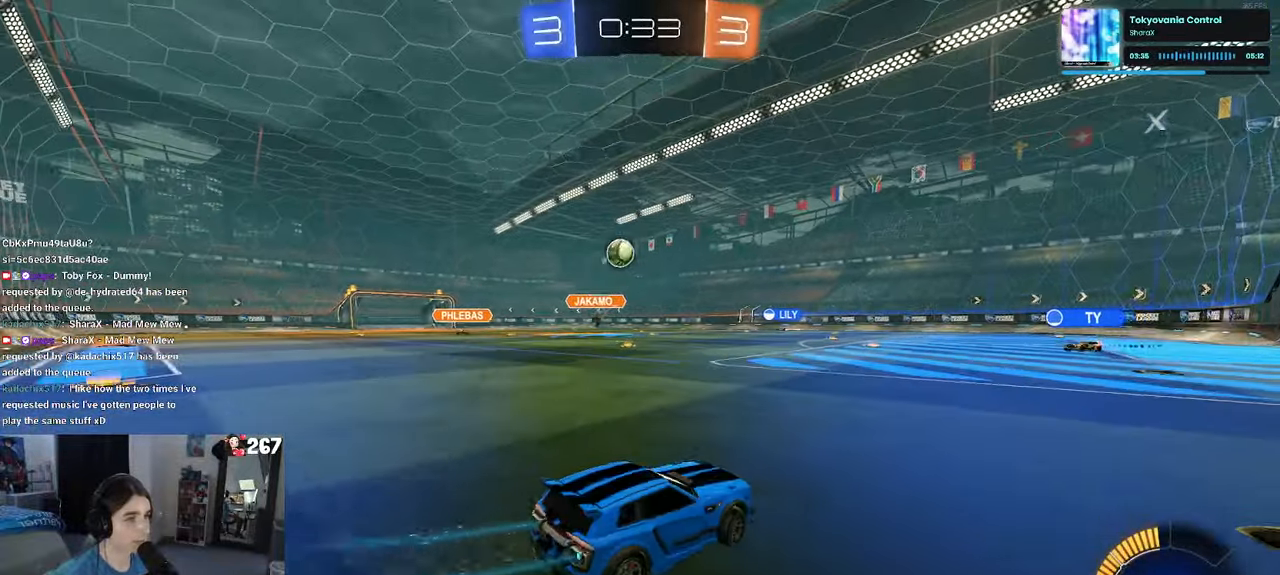
{"buttons": ["R1"], "left_stick": "center", "right_stick": "center", "events": [[334, "R1", "down"], [400, "left_stick", "center"]]}
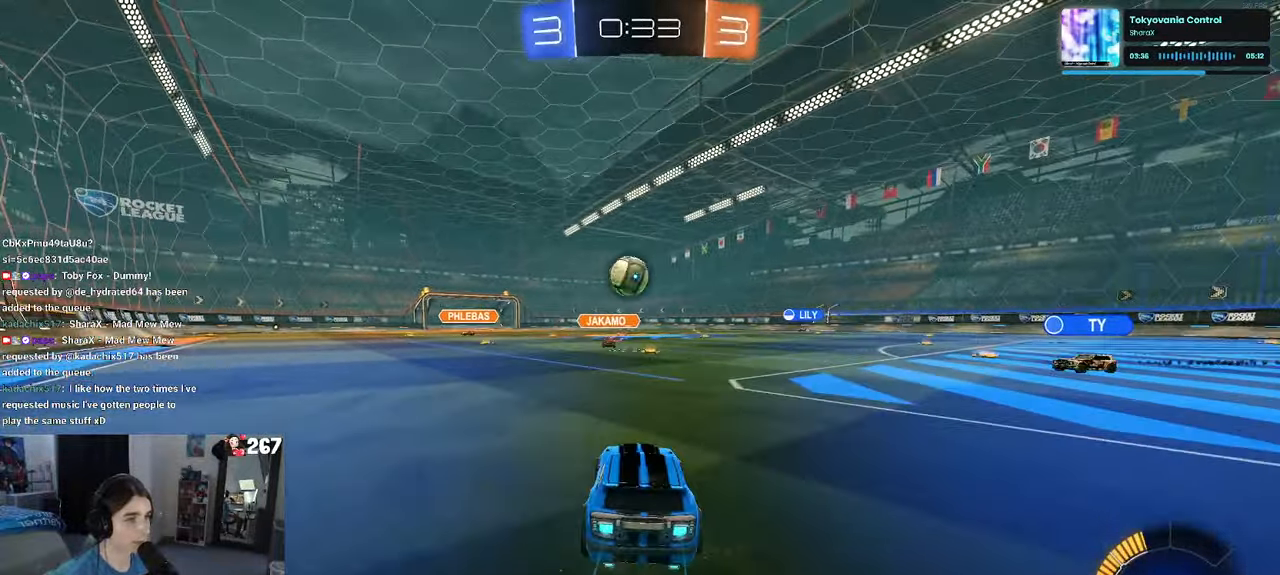
{"buttons": ["CROSS", "R1"], "left_stick": "up-left", "right_stick": "center", "events": [[250, "left_stick", "left"], [284, "CROSS", "down"], [334, "left_stick", "down"], [484, "left_stick", "up-left"]]}
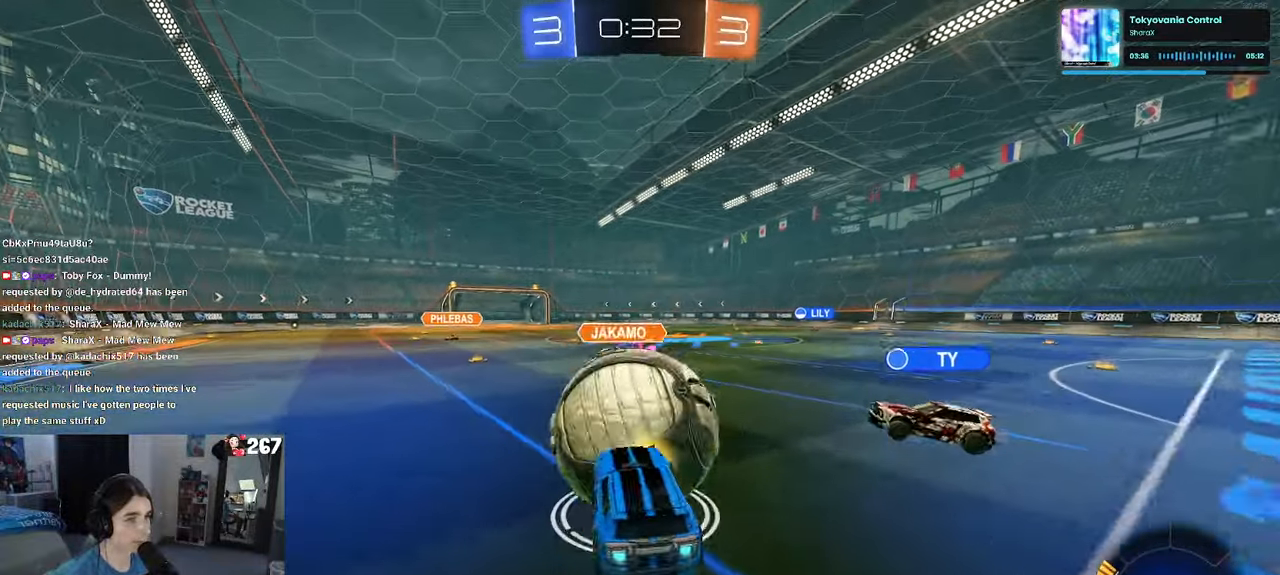
{"buttons": ["SQUARE", "R1"], "left_stick": "down", "right_stick": "center", "events": [[134, "left_stick", "down-left"], [150, "CROSS", "up"], [167, "SQUARE", "down"], [184, "left_stick", "down"]]}
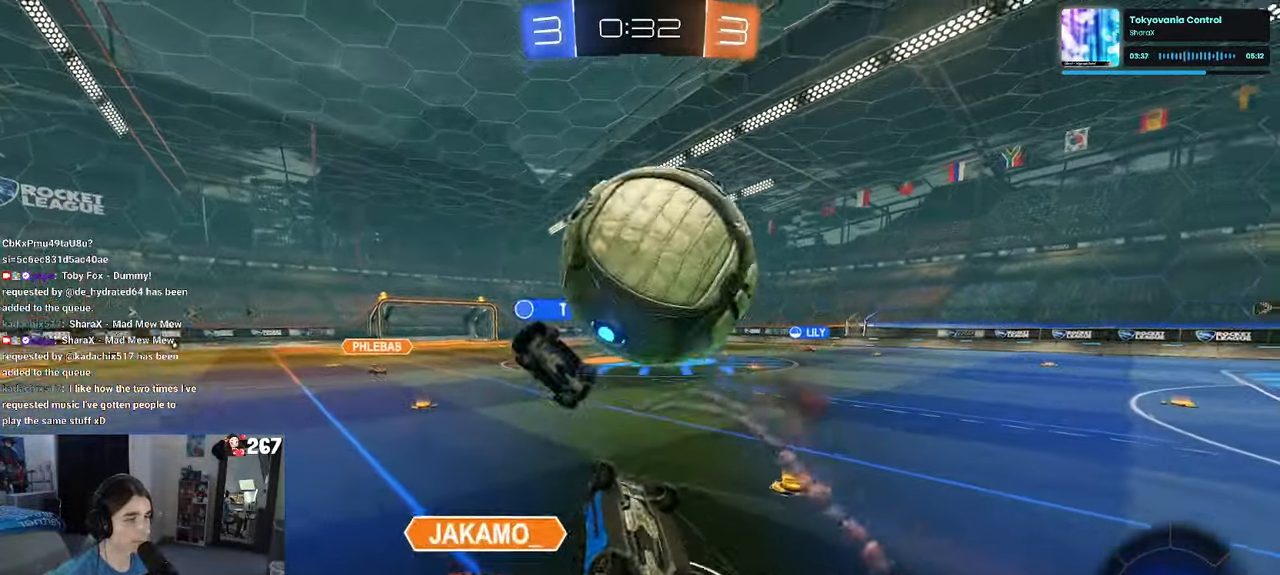
{"buttons": ["TRIANGLE"], "left_stick": "right", "right_stick": "center", "events": [[50, "R1", "up"], [184, "left_stick", "left"], [350, "left_stick", "up"], [367, "SQUARE", "up"], [417, "left_stick", "center"], [434, "TRIANGLE", "down"], [484, "left_stick", "right"]]}
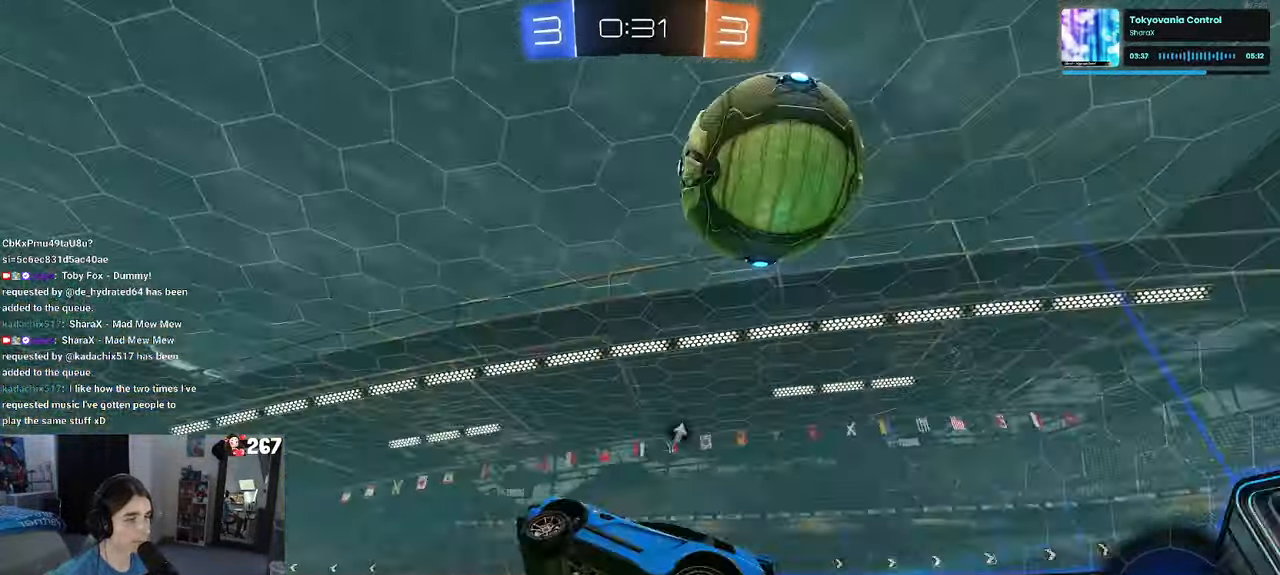
{"buttons": [], "left_stick": "right", "right_stick": "center", "events": [[50, "TRIANGLE", "up"]]}
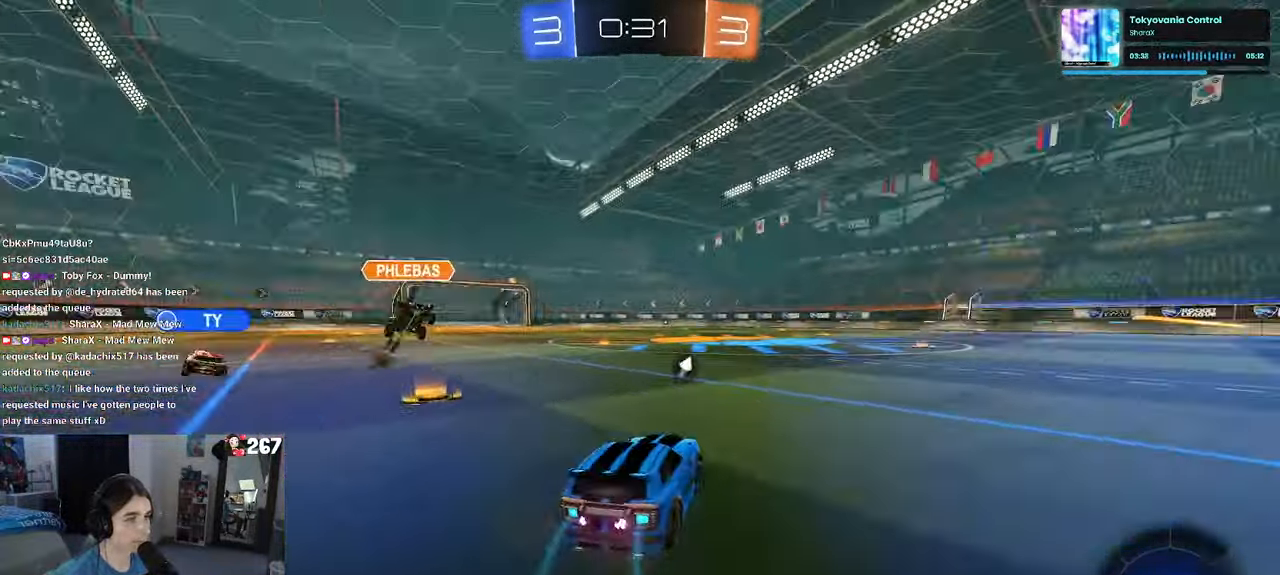
{"buttons": ["TRIANGLE"], "left_stick": "right", "right_stick": "center", "events": [[200, "TRIANGLE", "down"]]}
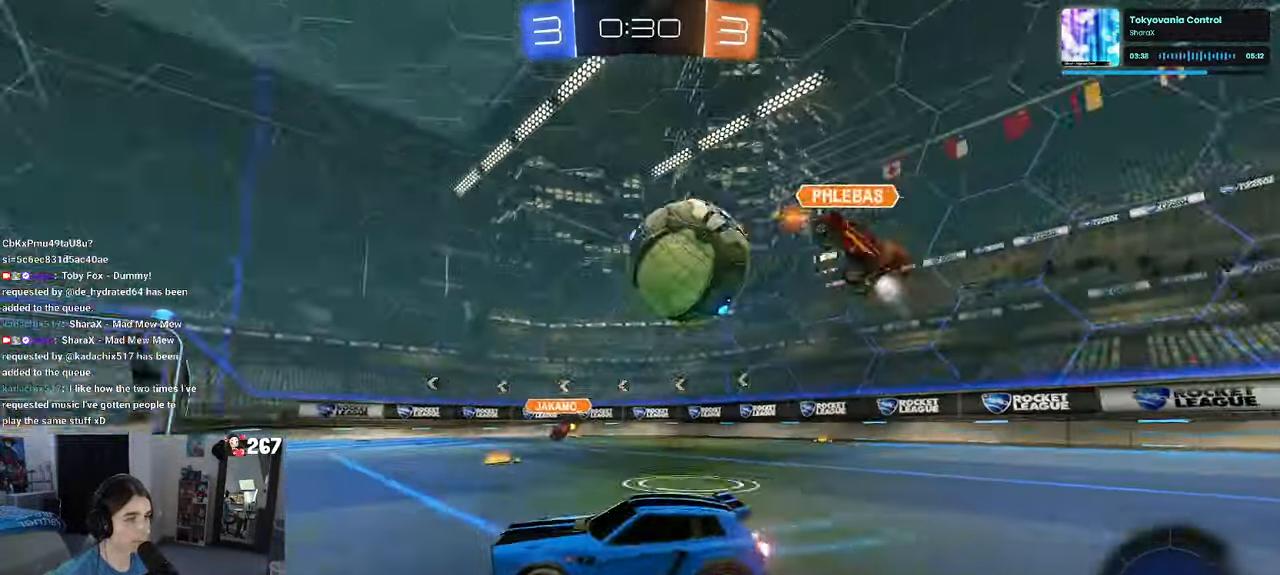
{"buttons": ["TRIANGLE"], "left_stick": "center", "right_stick": "center", "events": [[467, "left_stick", "center"]]}
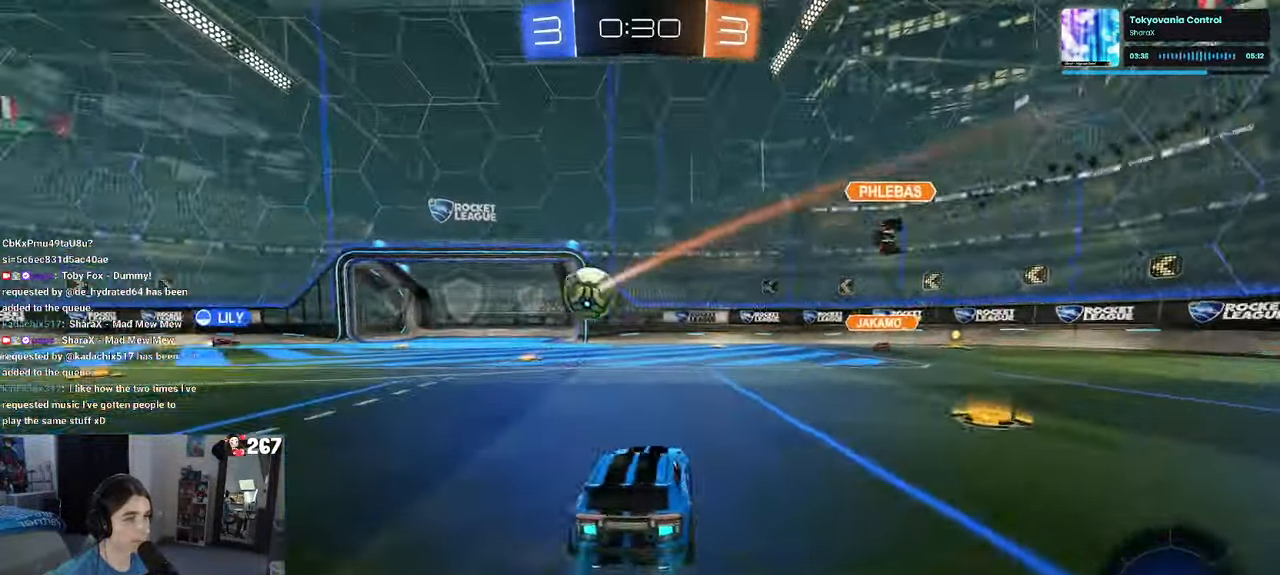
{"buttons": [], "left_stick": "center", "right_stick": "center", "events": [[217, "TRIANGLE", "up"]]}
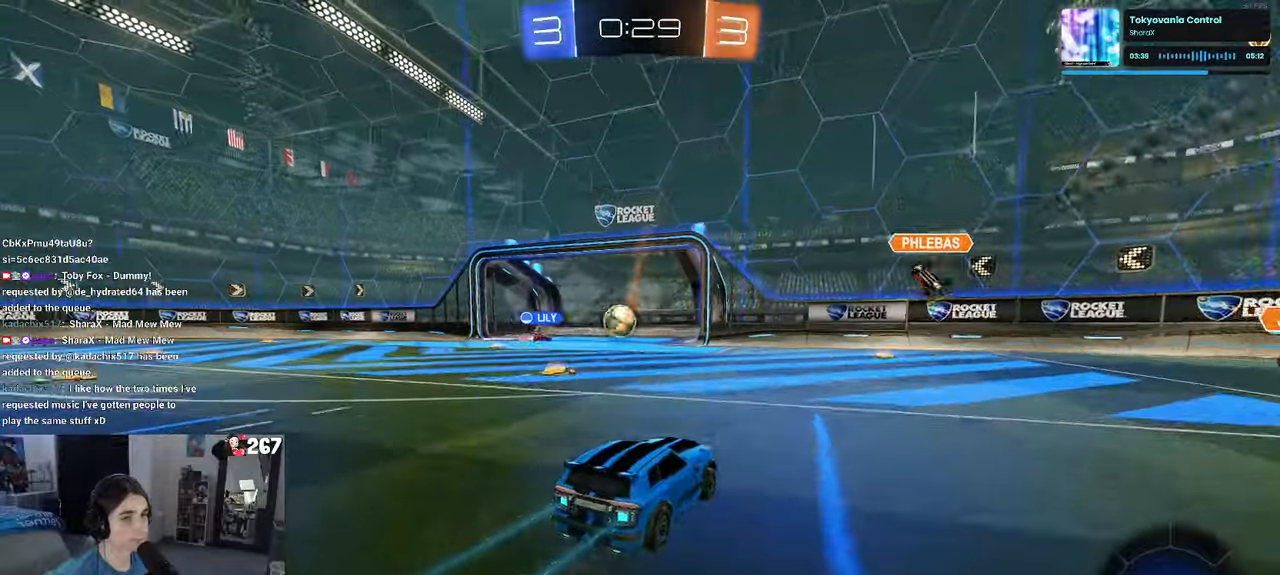
{"buttons": [], "left_stick": "left", "right_stick": "center", "events": [[16, "left_stick", "left"]]}
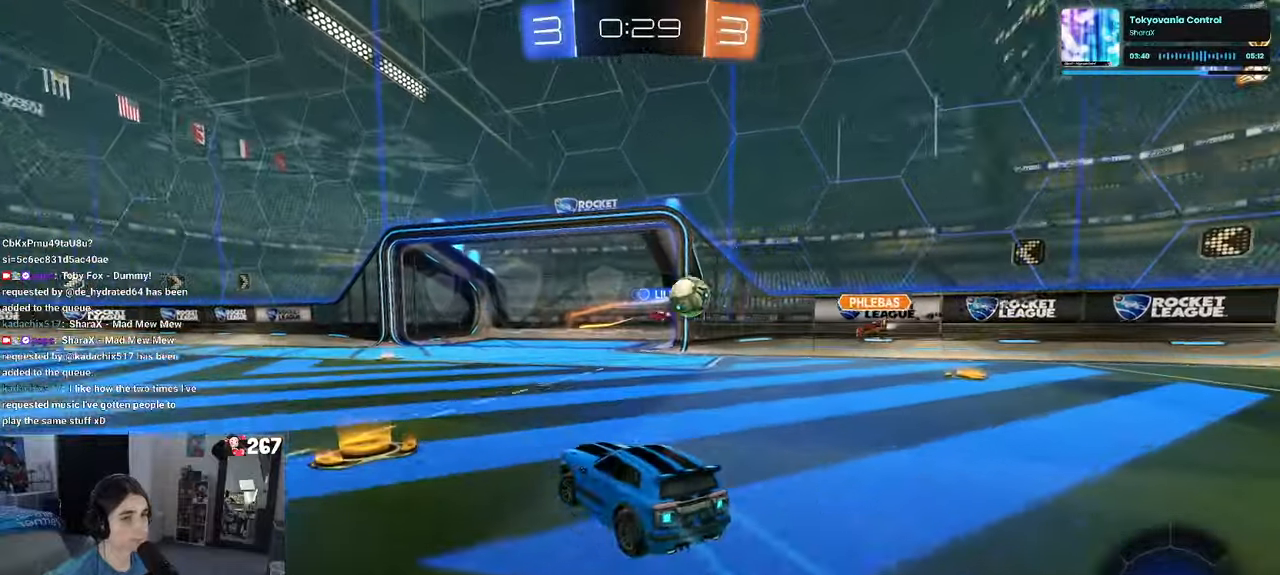
{"buttons": [], "left_stick": "right", "right_stick": "center", "events": [[50, "left_stick", "center"], [116, "left_stick", "right"], [333, "SQUARE", "down"], [483, "SQUARE", "up"]]}